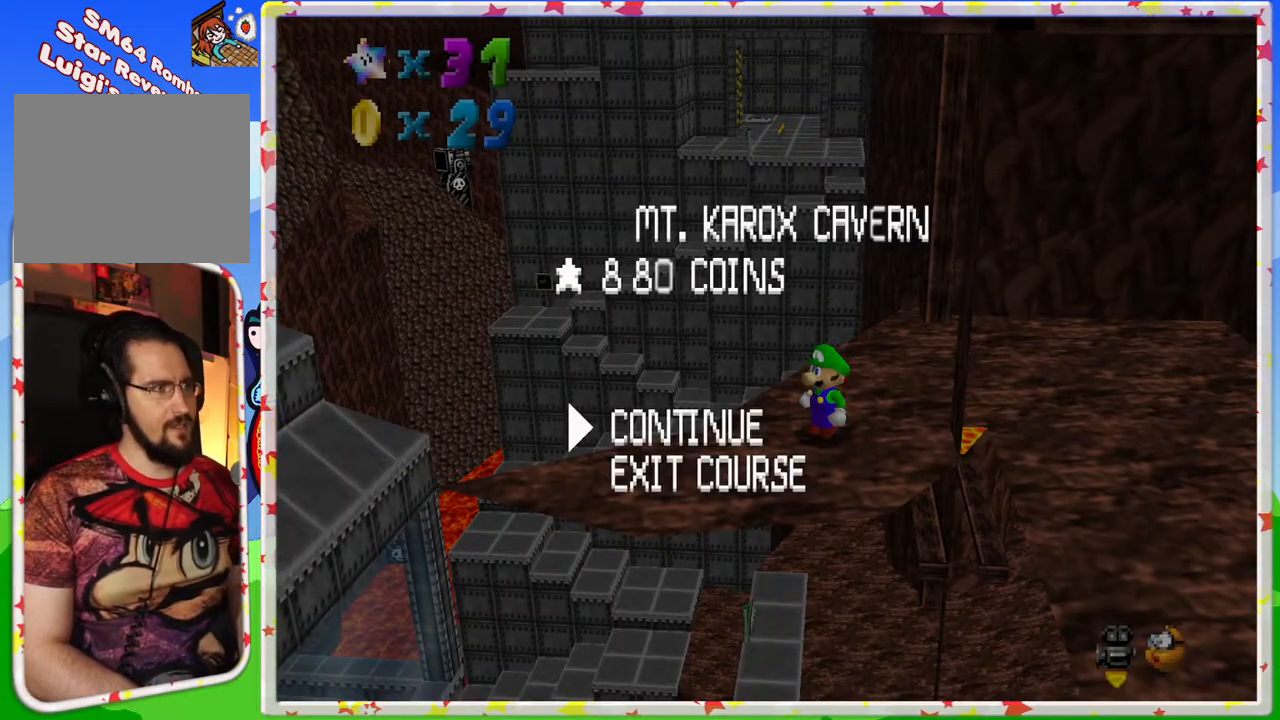
Gameplay with a controller (Nintendo layout); each line is a JSON object with the inputs held at the frame after it. "events" lists button and stick changes between this image and that frame as [ms after this image, input, new state], when the widget could be followed in between. Not read: L3 R3.
{"buttons": [], "left_stick": "center", "events": [[83, "DPAD_RIGHT", "up"], [183, "DPAD_RIGHT", "down"], [333, "DPAD_RIGHT", "up"]]}
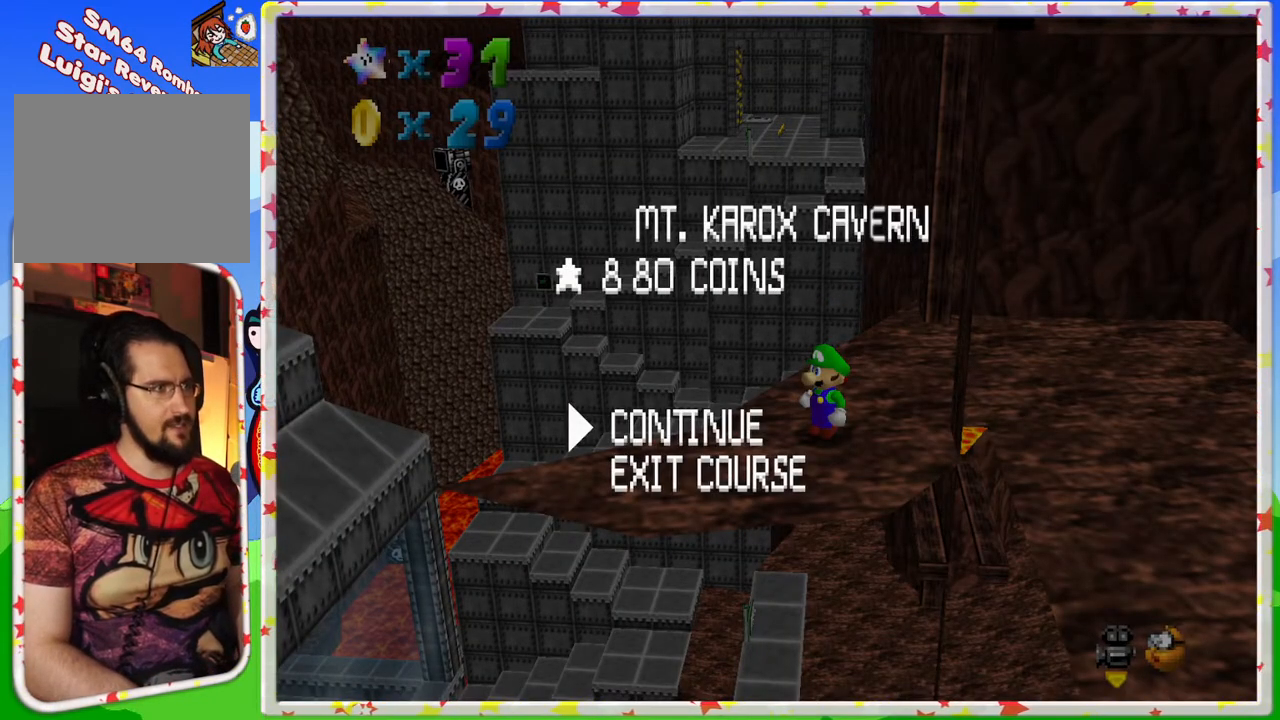
{"buttons": [], "left_stick": "center", "events": [[67, "DPAD_LEFT", "down"], [133, "DPAD_LEFT", "up"], [217, "DPAD_LEFT", "down"], [300, "DPAD_LEFT", "up"], [383, "DPAD_LEFT", "down"], [483, "DPAD_LEFT", "up"]]}
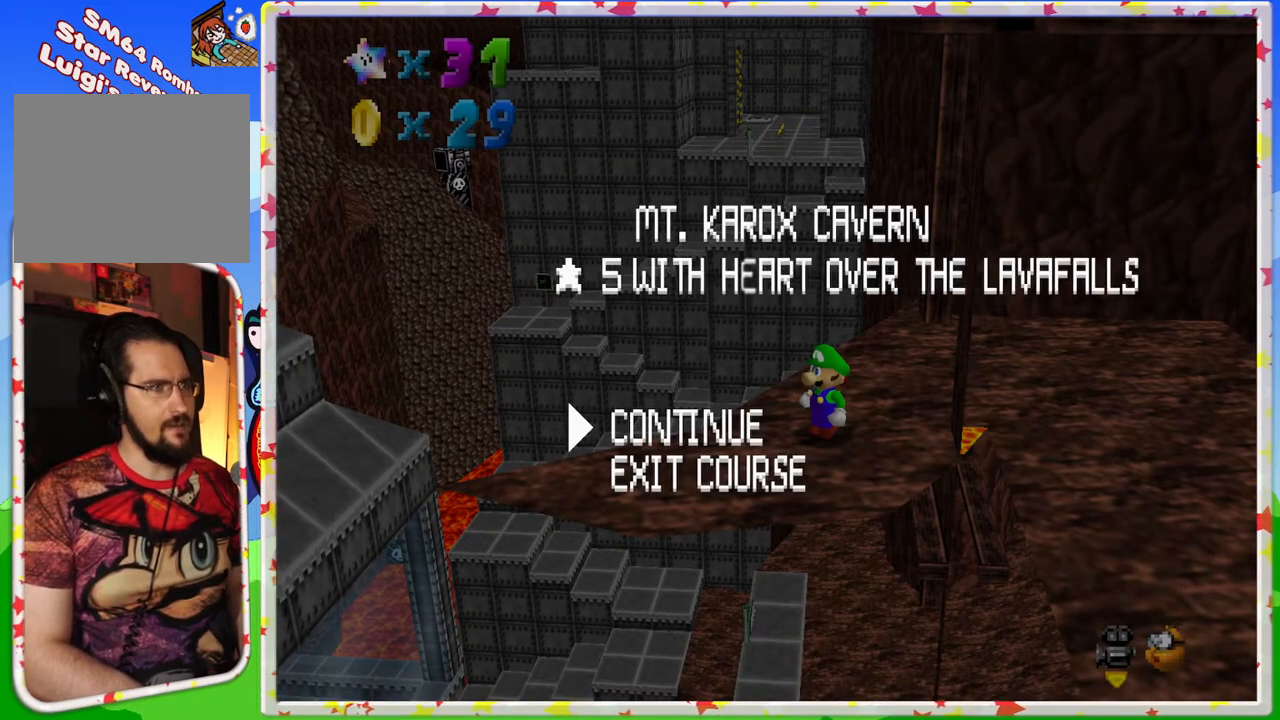
{"buttons": ["DPAD_LEFT"], "left_stick": "center", "events": [[50, "DPAD_LEFT", "down"], [167, "DPAD_LEFT", "up"], [250, "DPAD_LEFT", "down"], [367, "DPAD_LEFT", "up"], [433, "DPAD_LEFT", "down"]]}
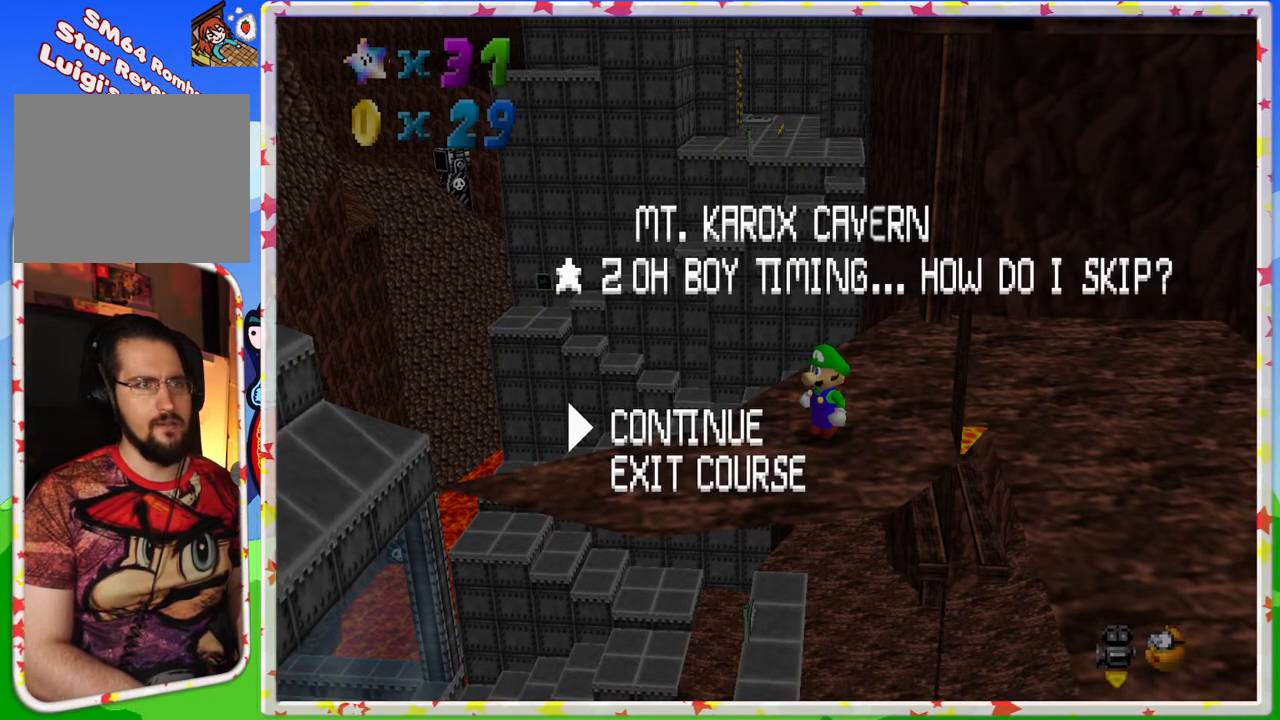
{"buttons": [], "left_stick": "center", "events": [[50, "DPAD_LEFT", "up"], [133, "DPAD_LEFT", "down"], [250, "DPAD_LEFT", "up"], [317, "DPAD_LEFT", "down"], [450, "DPAD_LEFT", "up"]]}
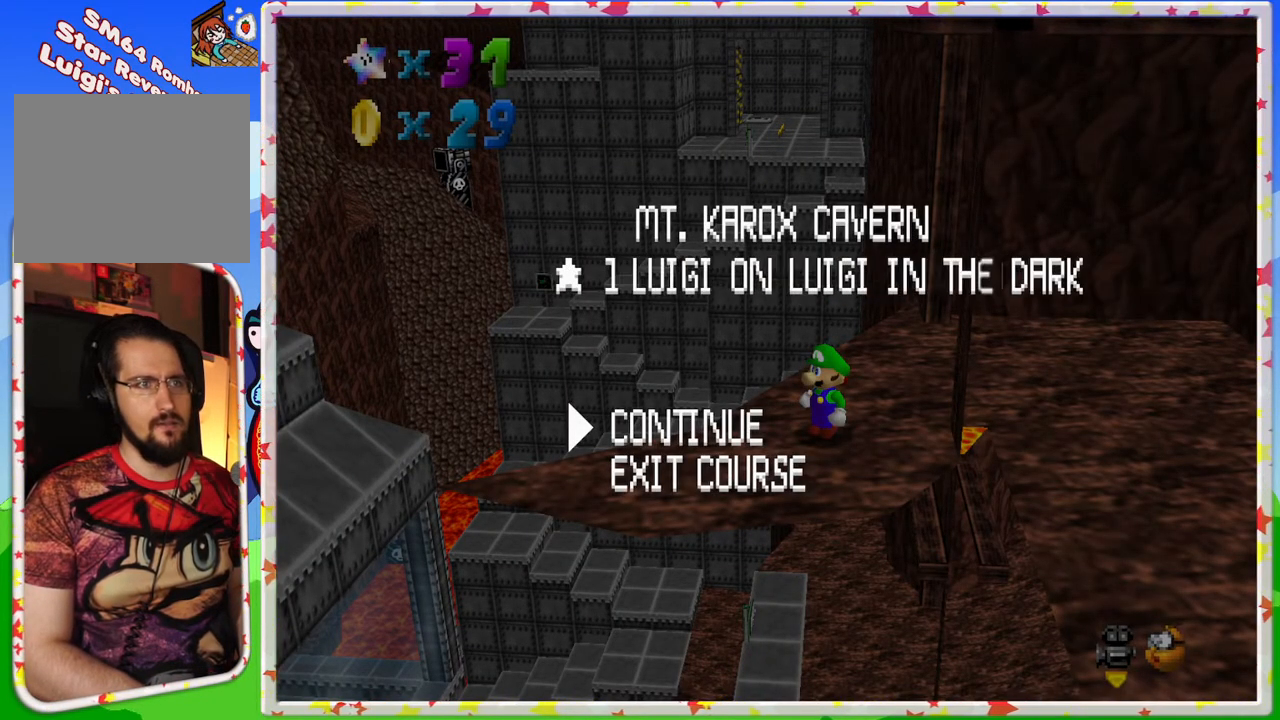
{"buttons": ["DPAD_RIGHT"], "left_stick": "center", "events": [[267, "DPAD_RIGHT", "down"], [350, "DPAD_RIGHT", "up"], [450, "DPAD_RIGHT", "down"]]}
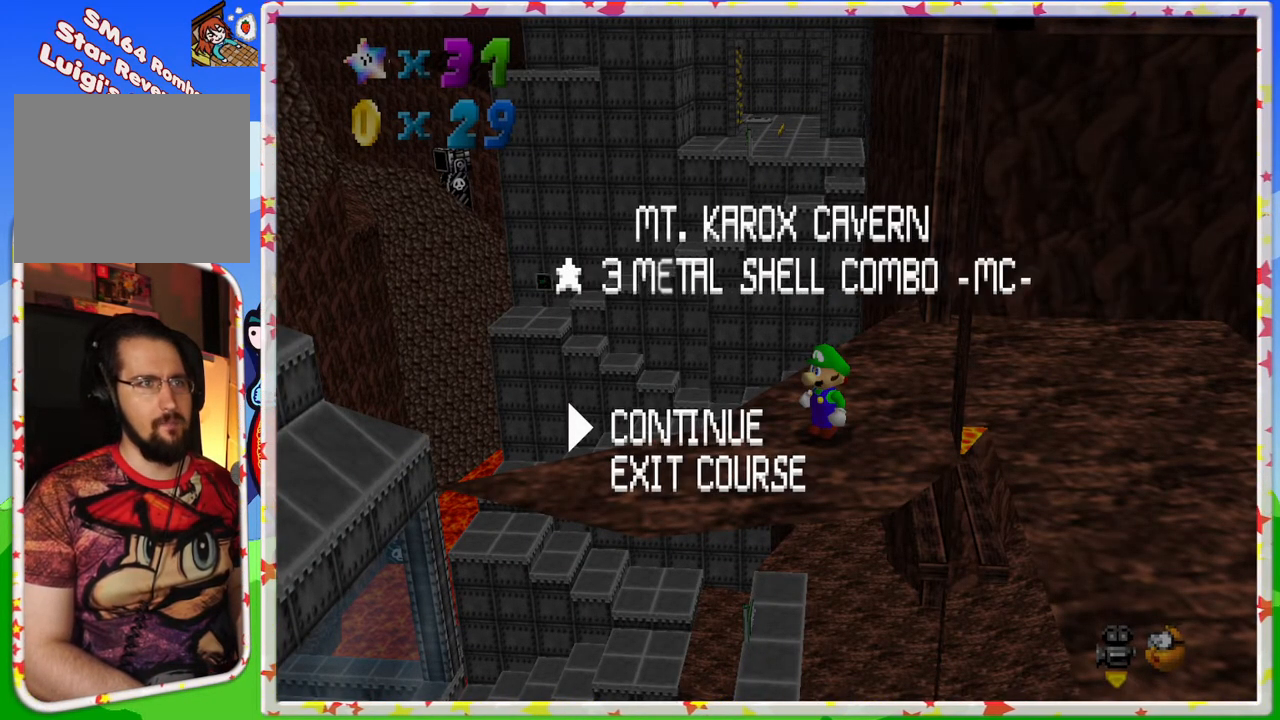
{"buttons": [], "left_stick": "center", "events": [[33, "DPAD_RIGHT", "up"], [283, "START", "down"], [433, "START", "up"]]}
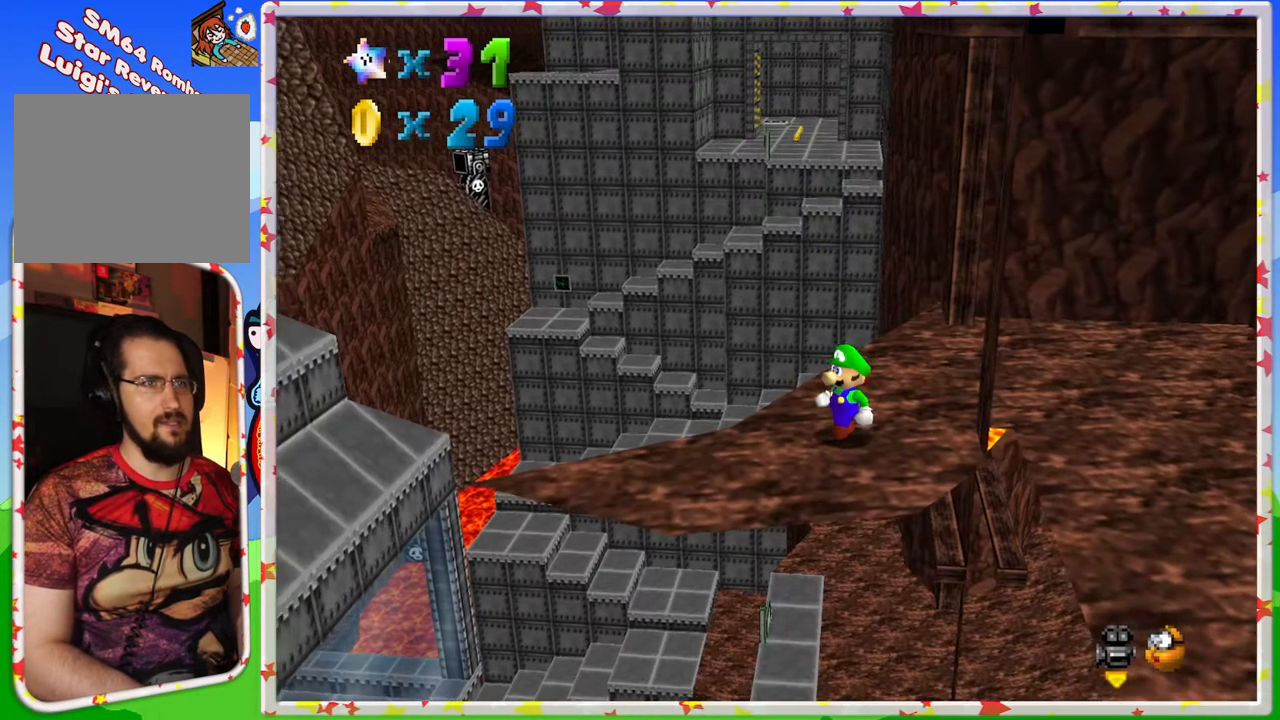
{"buttons": ["C_RIGHT"], "left_stick": "center", "events": [[283, "C_DOWN", "down"], [417, "C_DOWN", "up"], [483, "C_RIGHT", "down"]]}
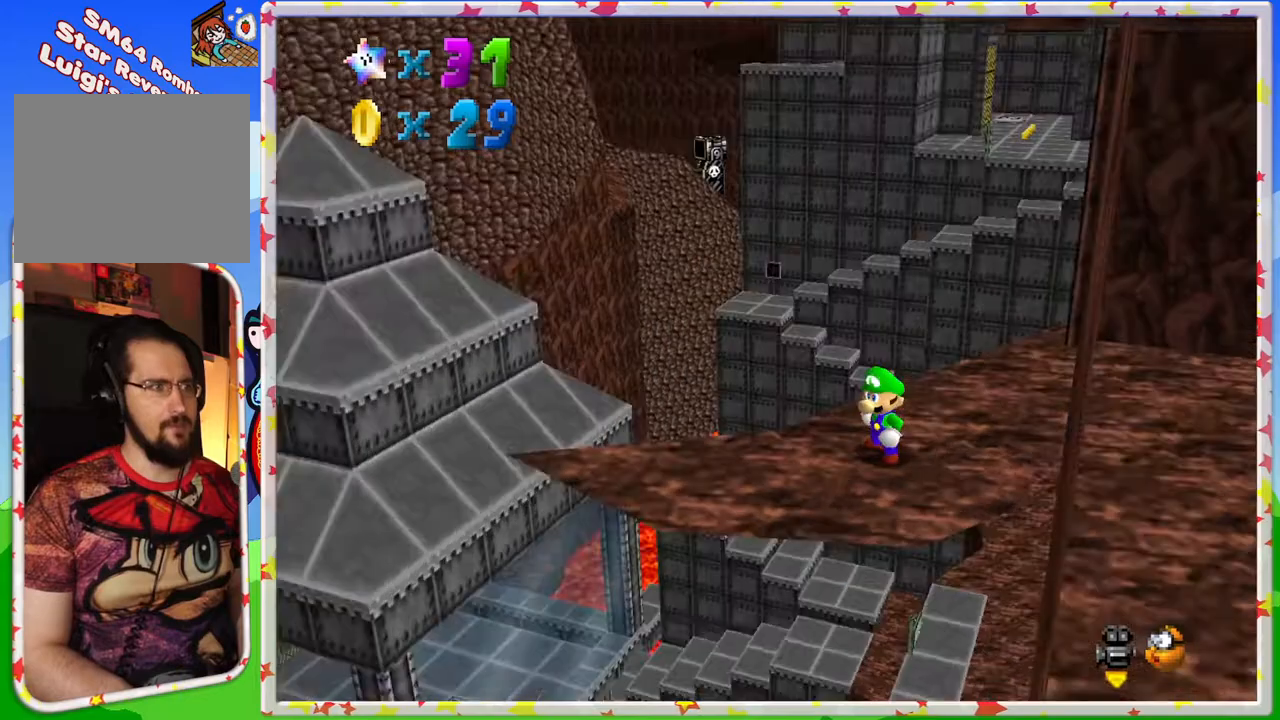
{"buttons": [], "left_stick": "center", "events": [[83, "C_RIGHT", "up"], [217, "C_RIGHT", "down"], [283, "C_RIGHT", "up"], [350, "C_RIGHT", "down"], [450, "C_RIGHT", "up"]]}
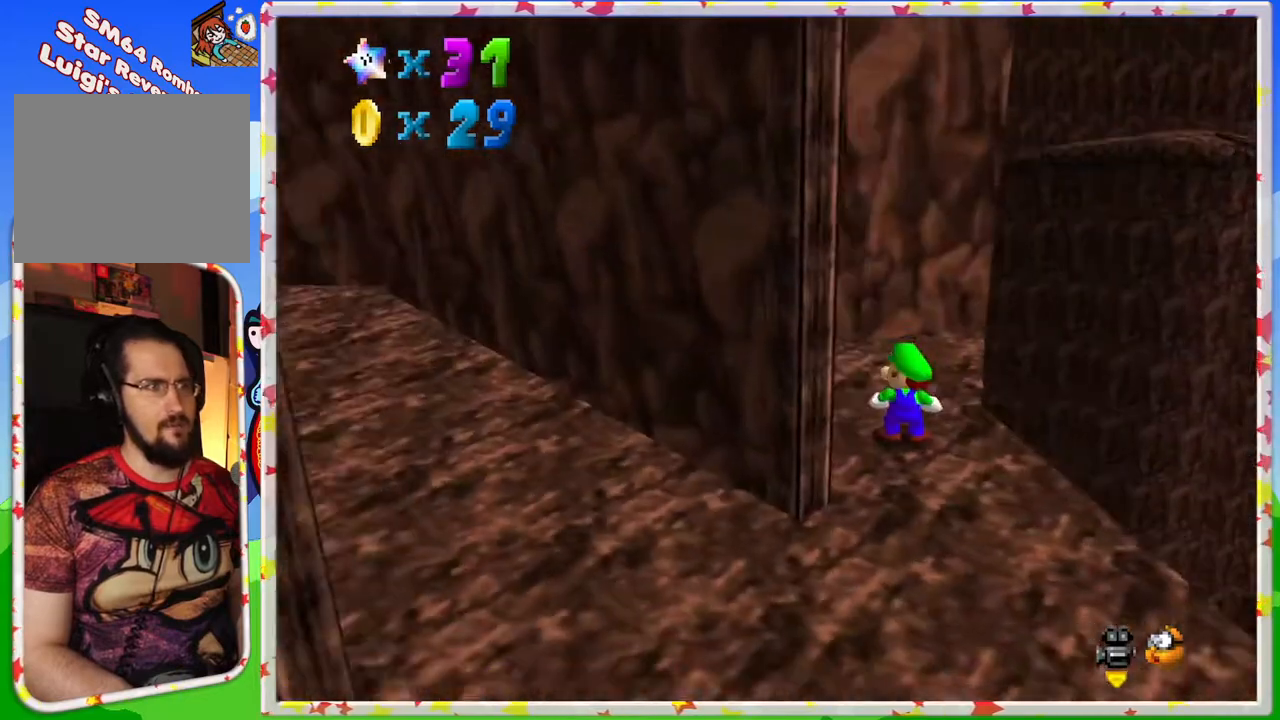
{"buttons": [], "left_stick": "down", "events": [[33, "C_RIGHT", "down"], [133, "C_RIGHT", "up"], [417, "left_stick", "down"]]}
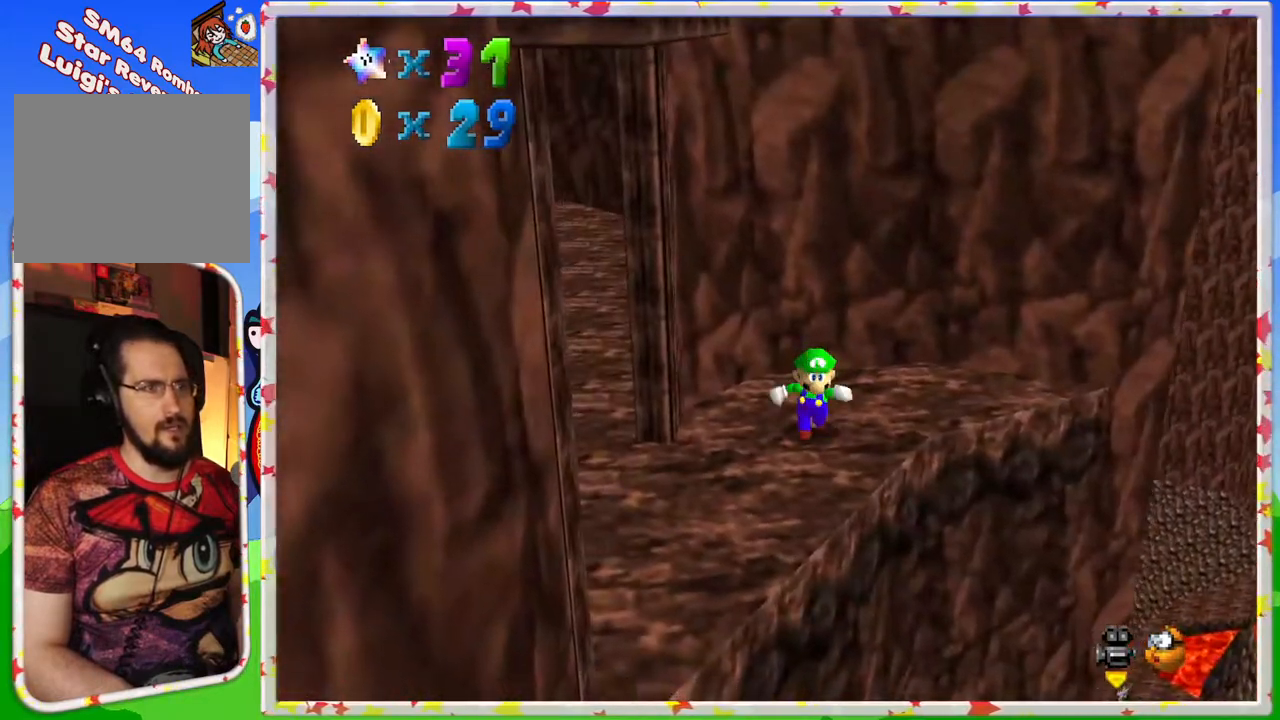
{"buttons": [], "left_stick": "center", "events": [[150, "A", "down"], [383, "A", "up"], [433, "left_stick", "center"]]}
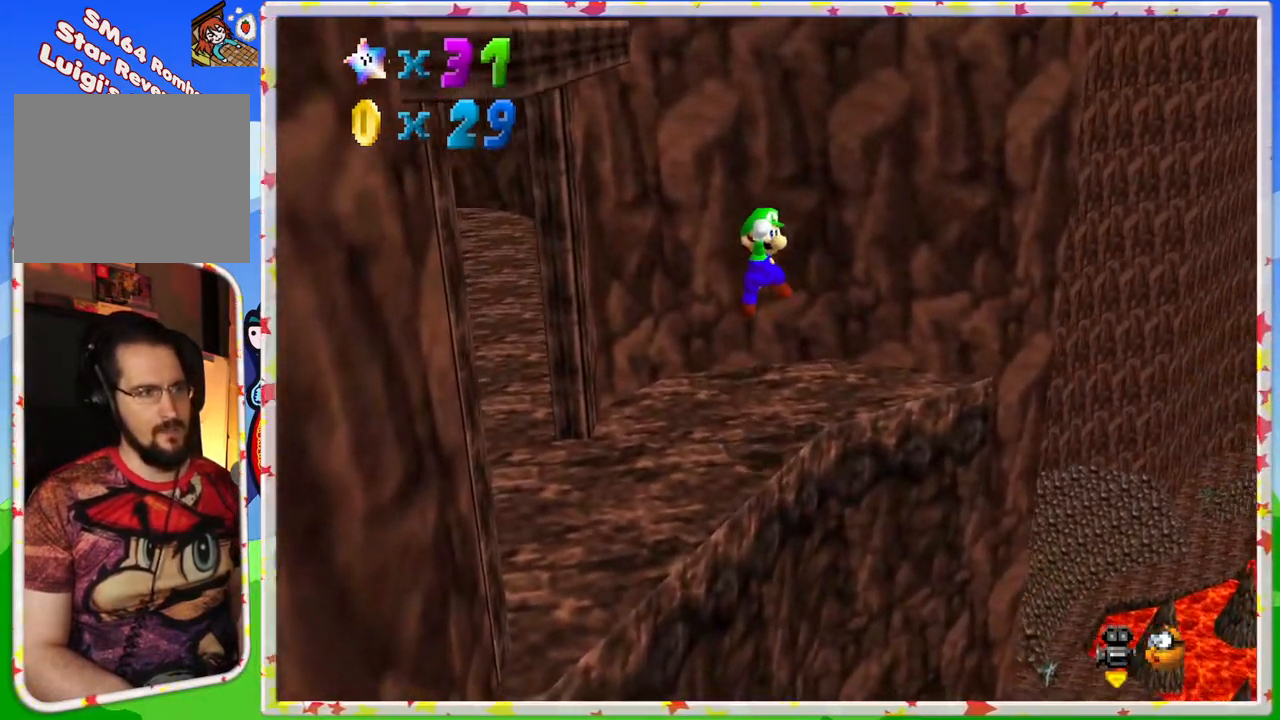
{"buttons": [], "left_stick": "center", "events": []}
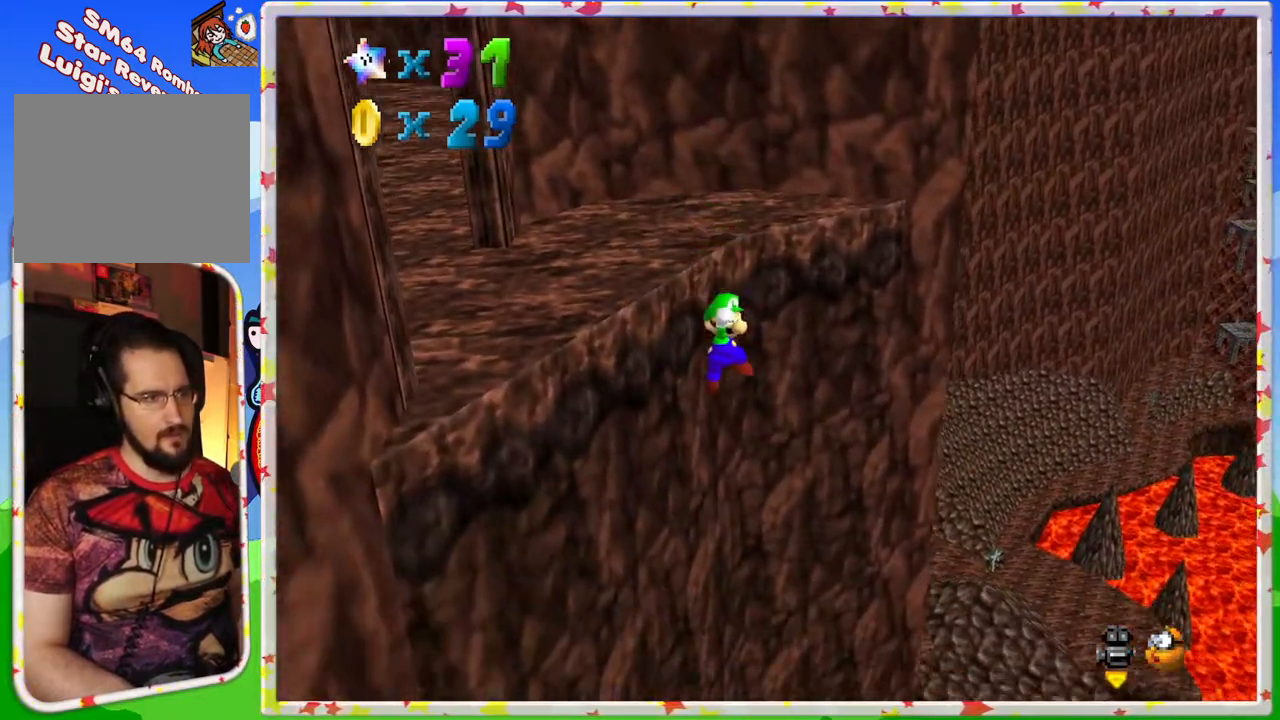
{"buttons": [], "left_stick": "center", "events": [[100, "left_stick", "right"], [233, "left_stick", "center"]]}
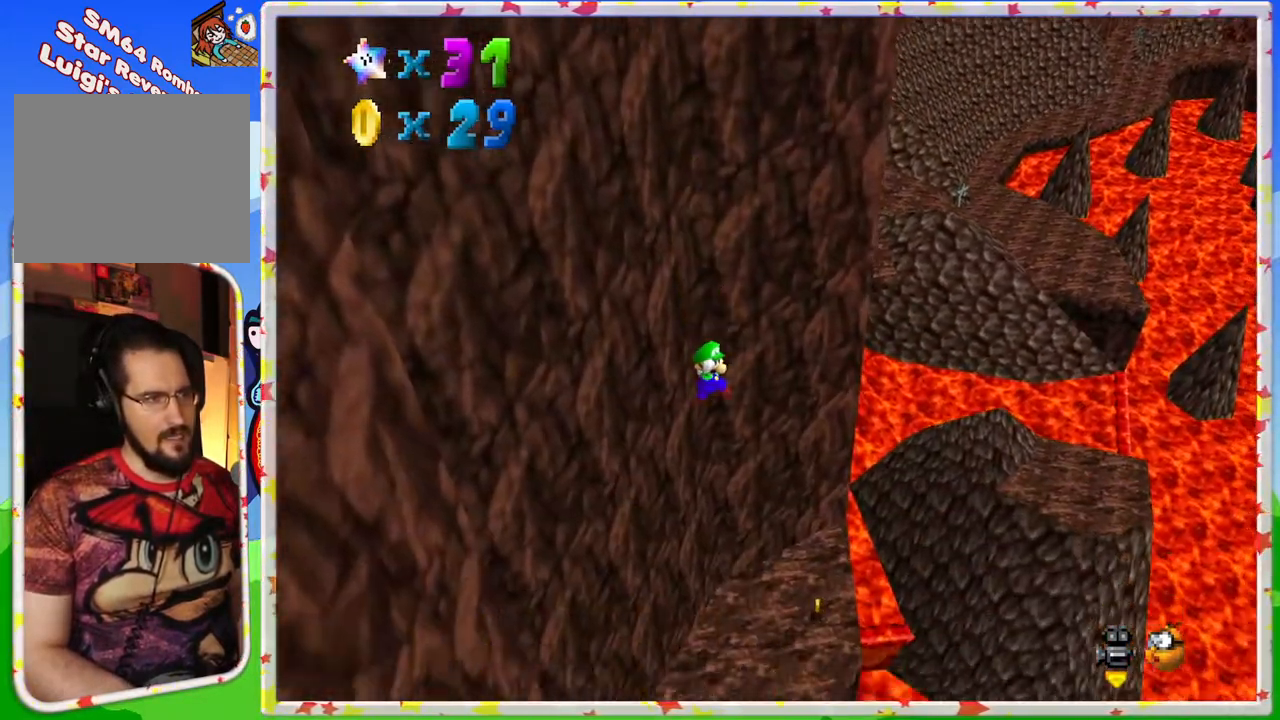
{"buttons": [], "left_stick": "down-left", "events": [[333, "left_stick", "down"], [383, "left_stick", "down-left"]]}
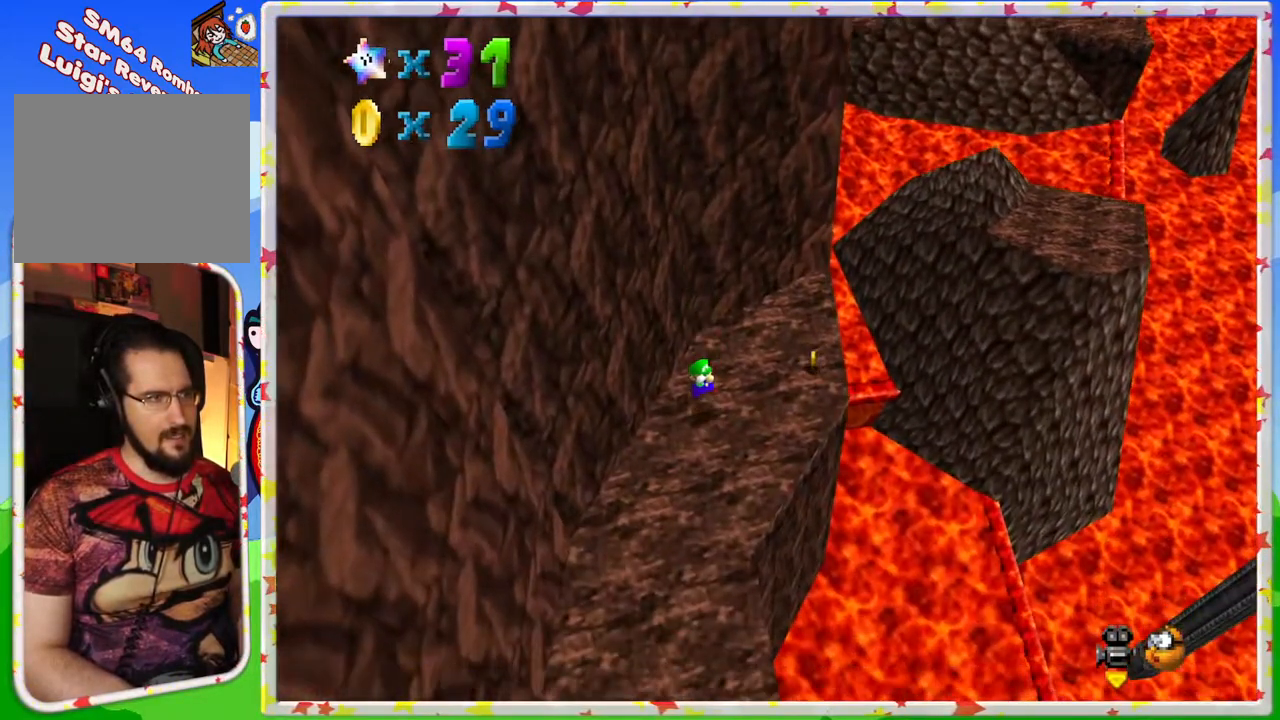
{"buttons": [], "left_stick": "left", "events": [[50, "C_RIGHT", "down"], [183, "C_RIGHT", "up"], [350, "left_stick", "left"], [433, "C_RIGHT", "down"], [500, "C_RIGHT", "up"]]}
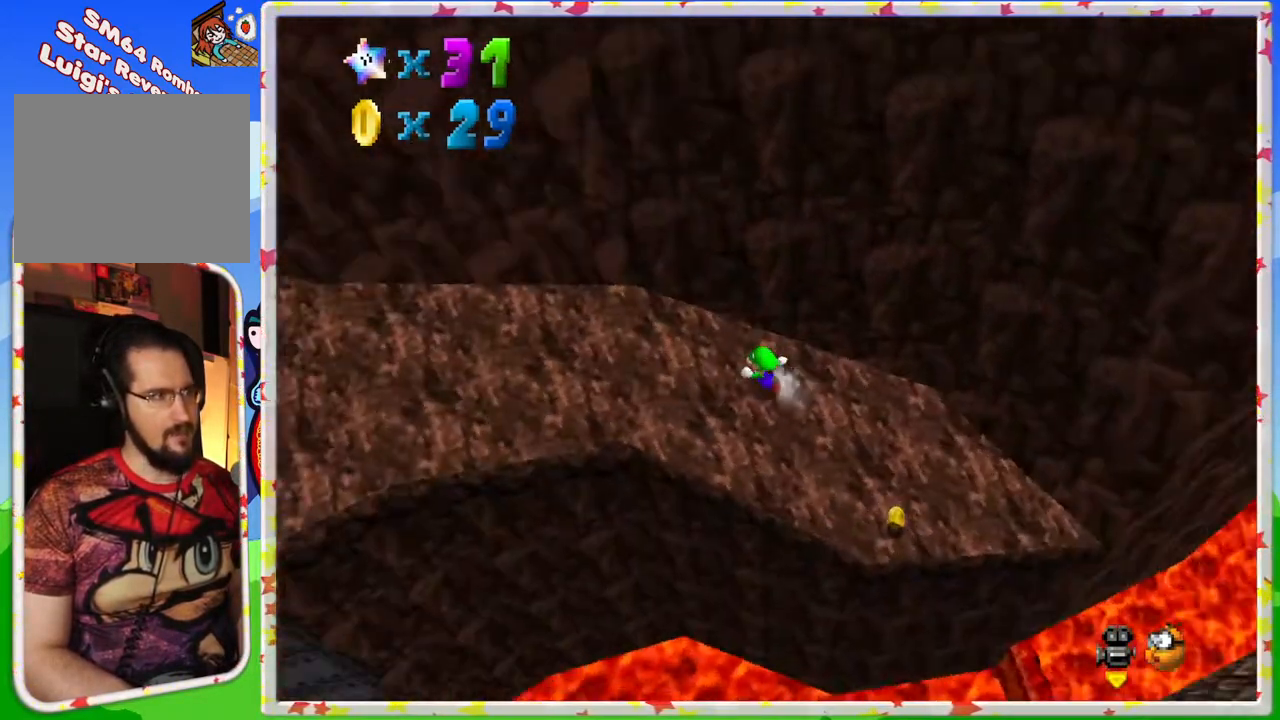
{"buttons": [], "left_stick": "up-left", "events": [[83, "C_RIGHT", "down"], [217, "C_RIGHT", "up"], [217, "left_stick", "up-left"]]}
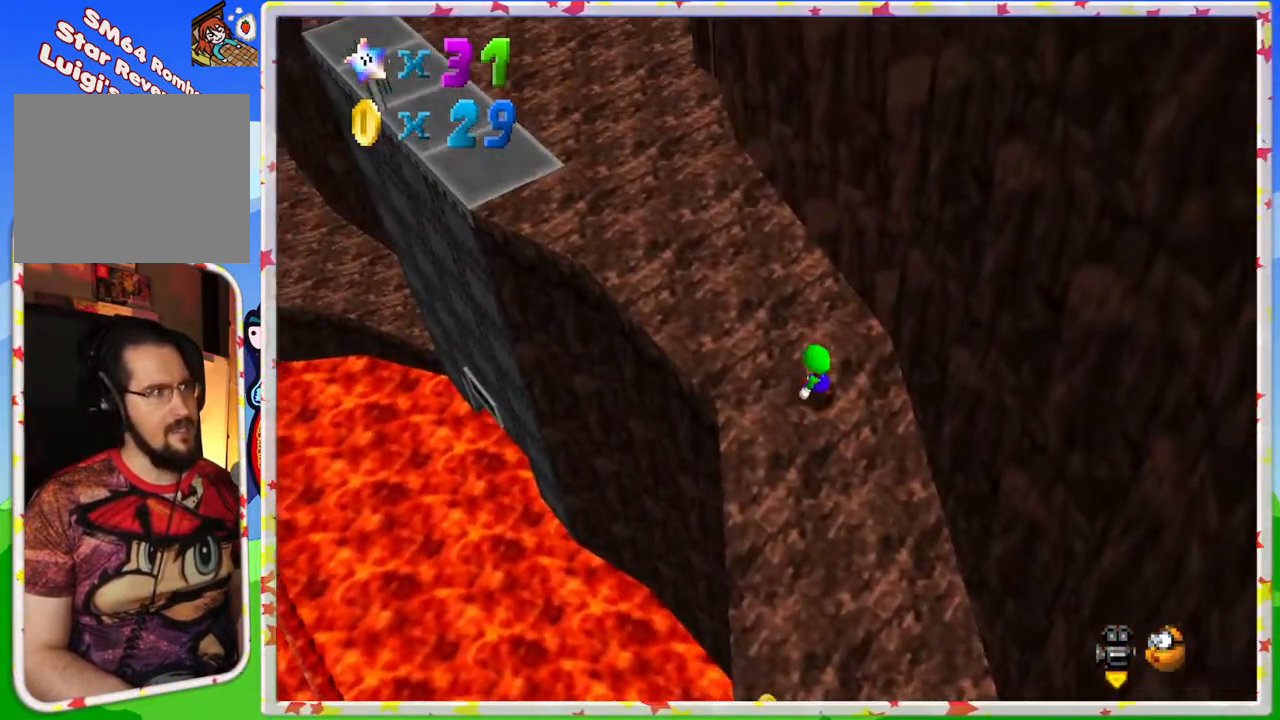
{"buttons": [], "left_stick": "up-left", "events": []}
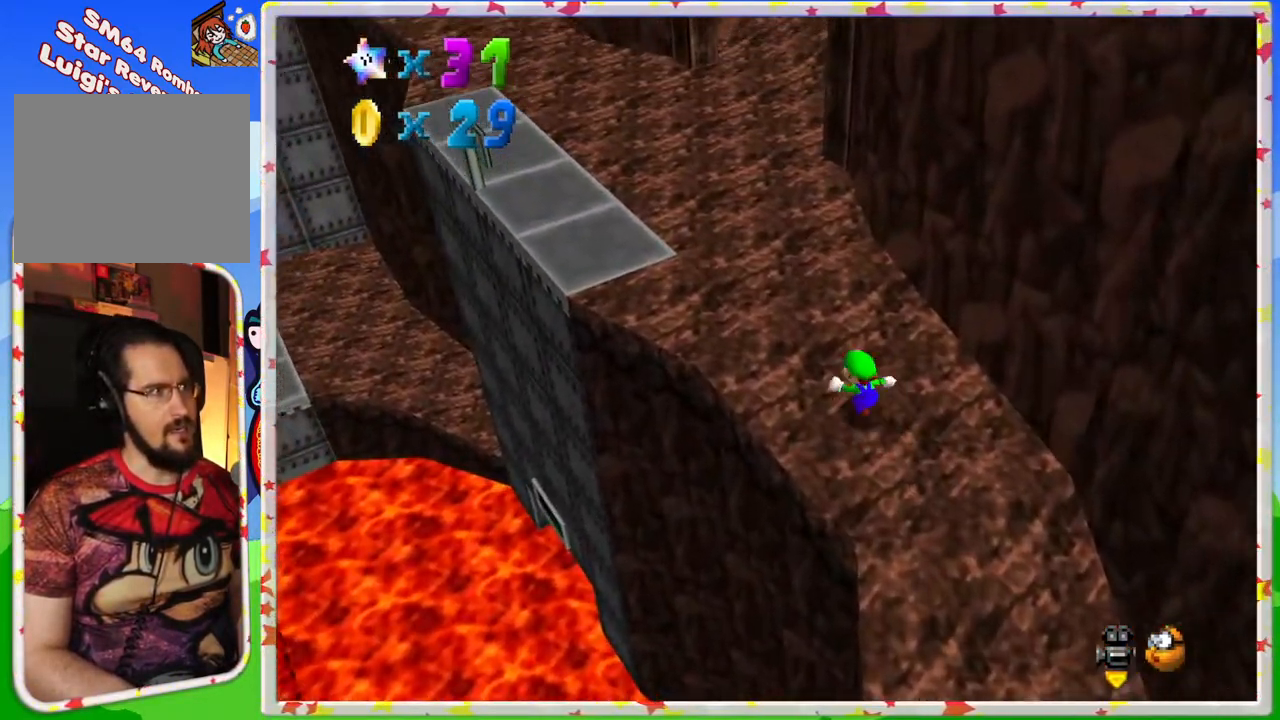
{"buttons": ["C_LEFT"], "left_stick": "up", "events": [[50, "C_RIGHT", "down"], [167, "C_RIGHT", "up"], [200, "left_stick", "up"], [450, "C_LEFT", "down"]]}
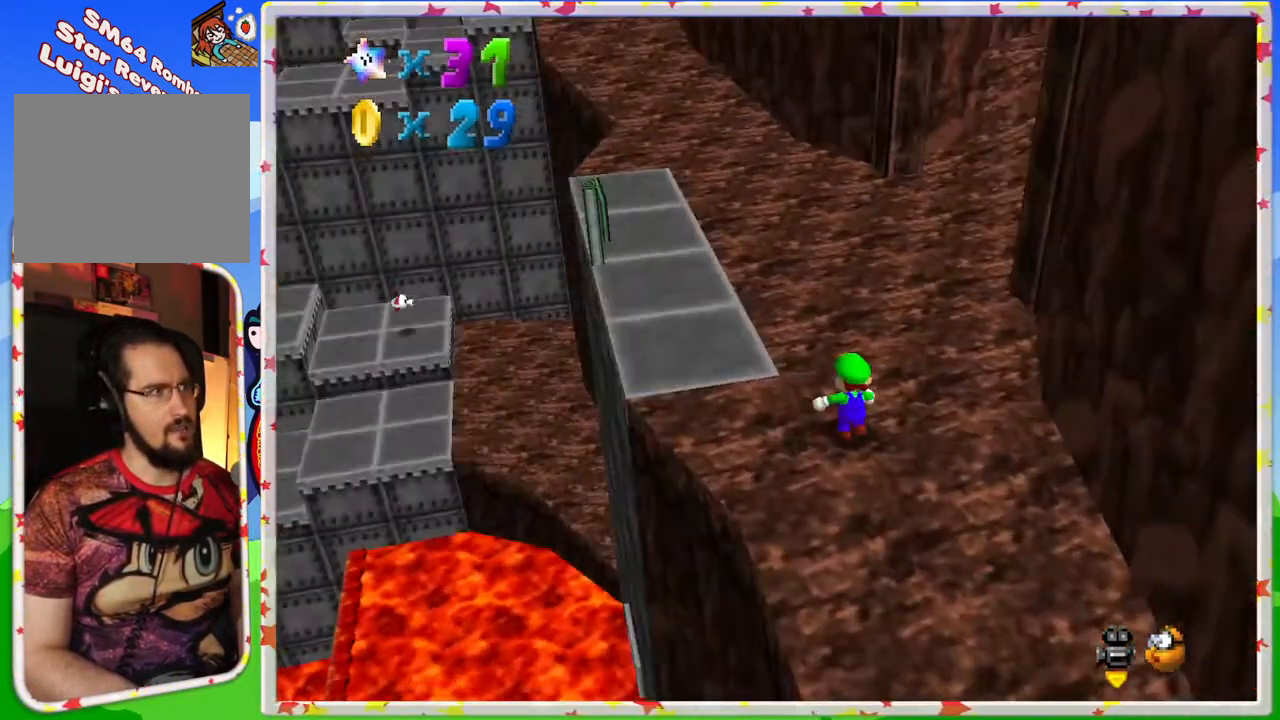
{"buttons": [], "left_stick": "up-left", "events": [[50, "C_LEFT", "up"], [67, "left_stick", "up-left"], [200, "C_LEFT", "down"], [317, "C_LEFT", "up"]]}
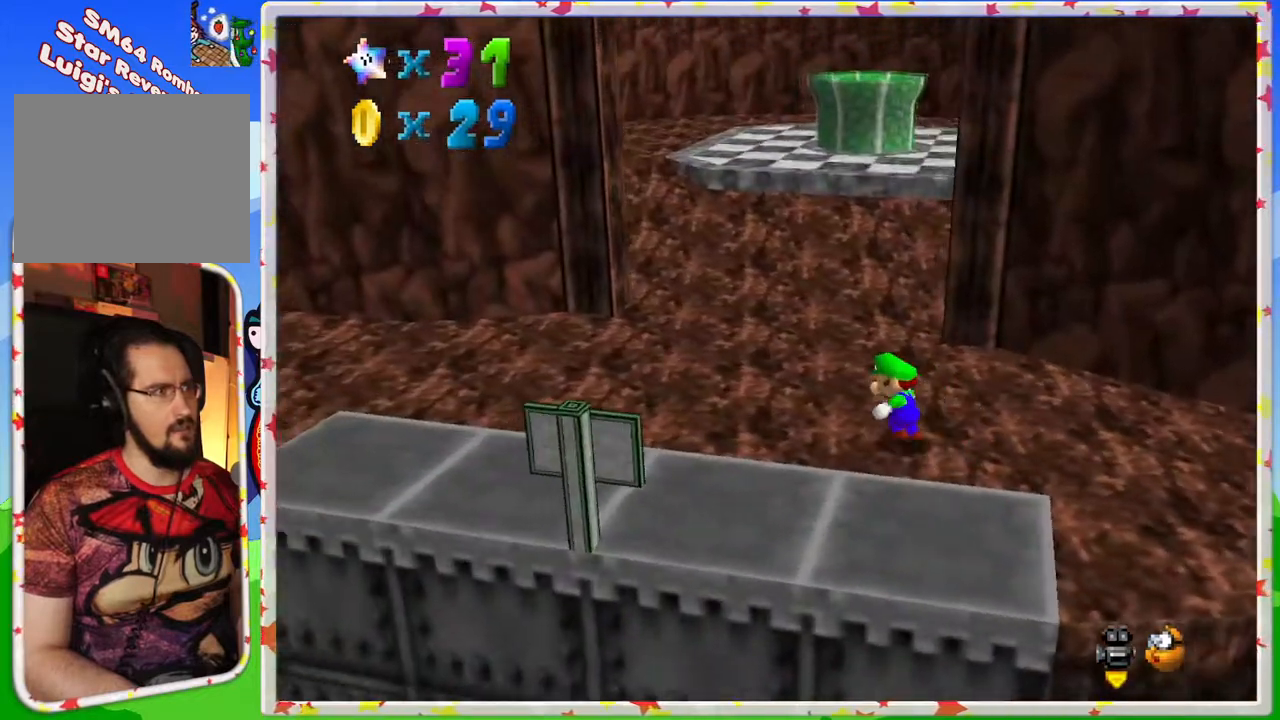
{"buttons": [], "left_stick": "up", "events": [[333, "left_stick", "up"]]}
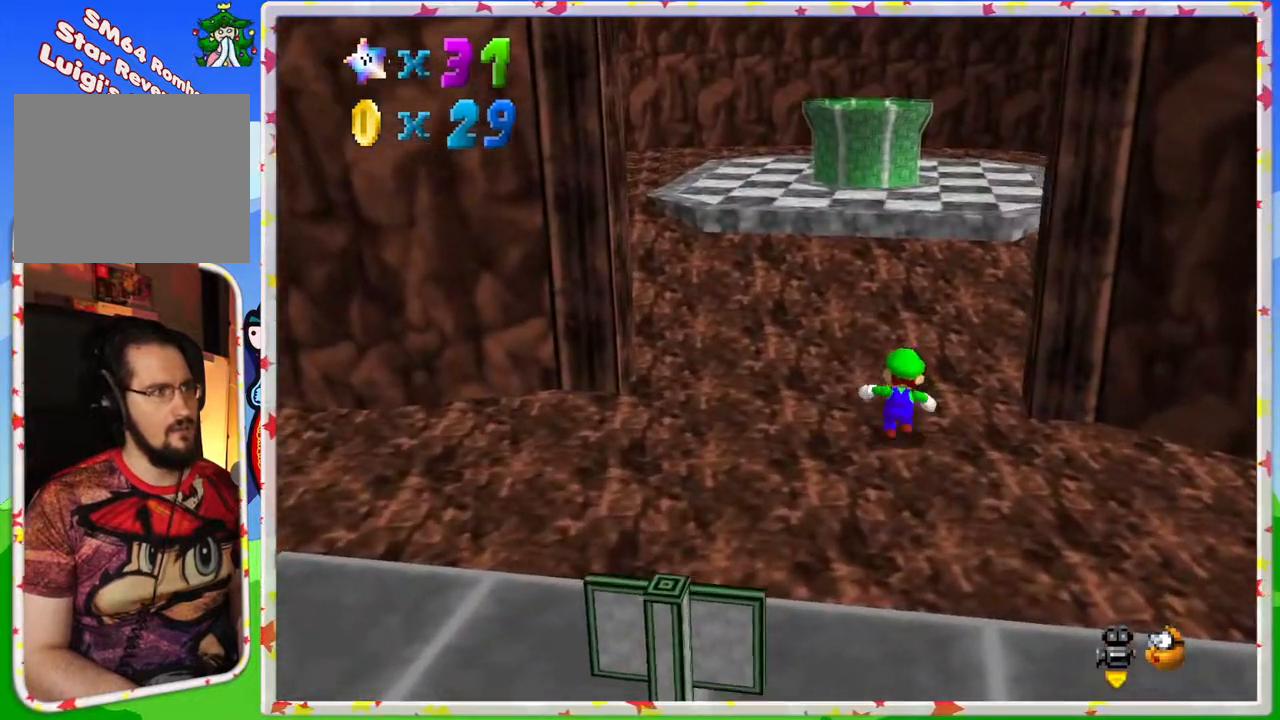
{"buttons": [], "left_stick": "up", "events": [[117, "A", "down"], [200, "A", "up"]]}
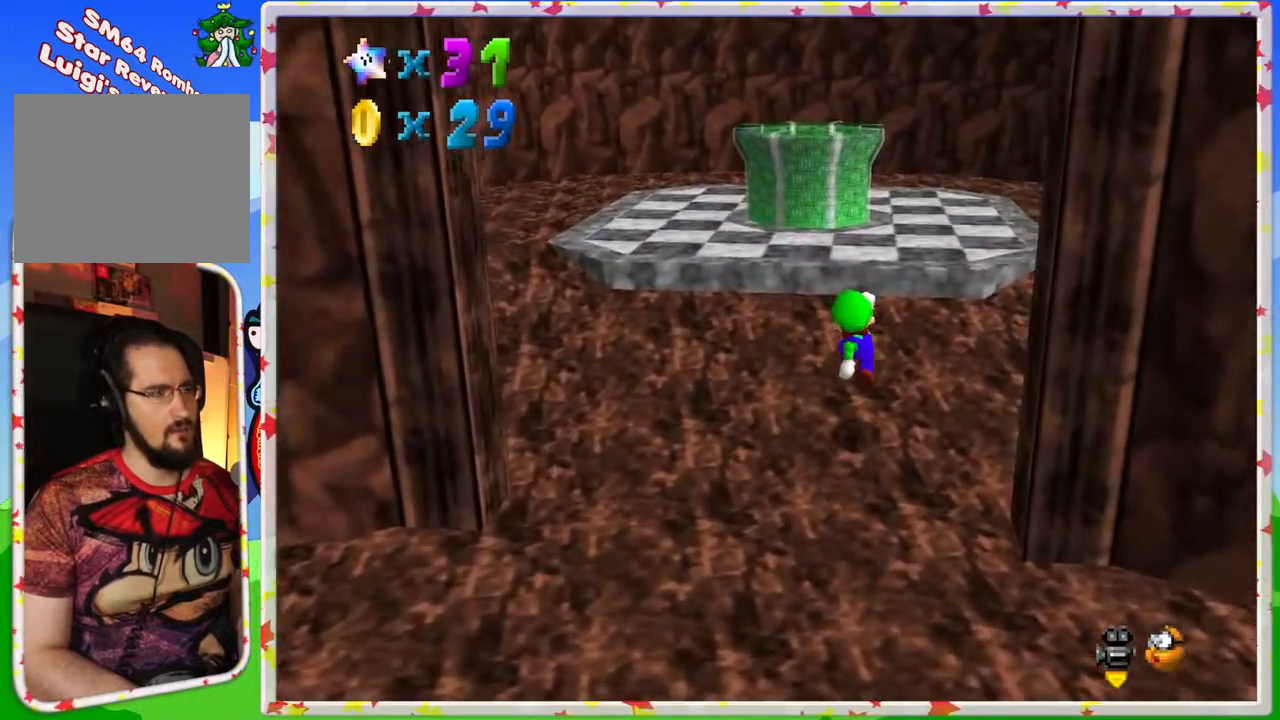
{"buttons": [], "left_stick": "up-left", "events": [[83, "left_stick", "up-left"], [150, "A", "down"], [250, "A", "up"]]}
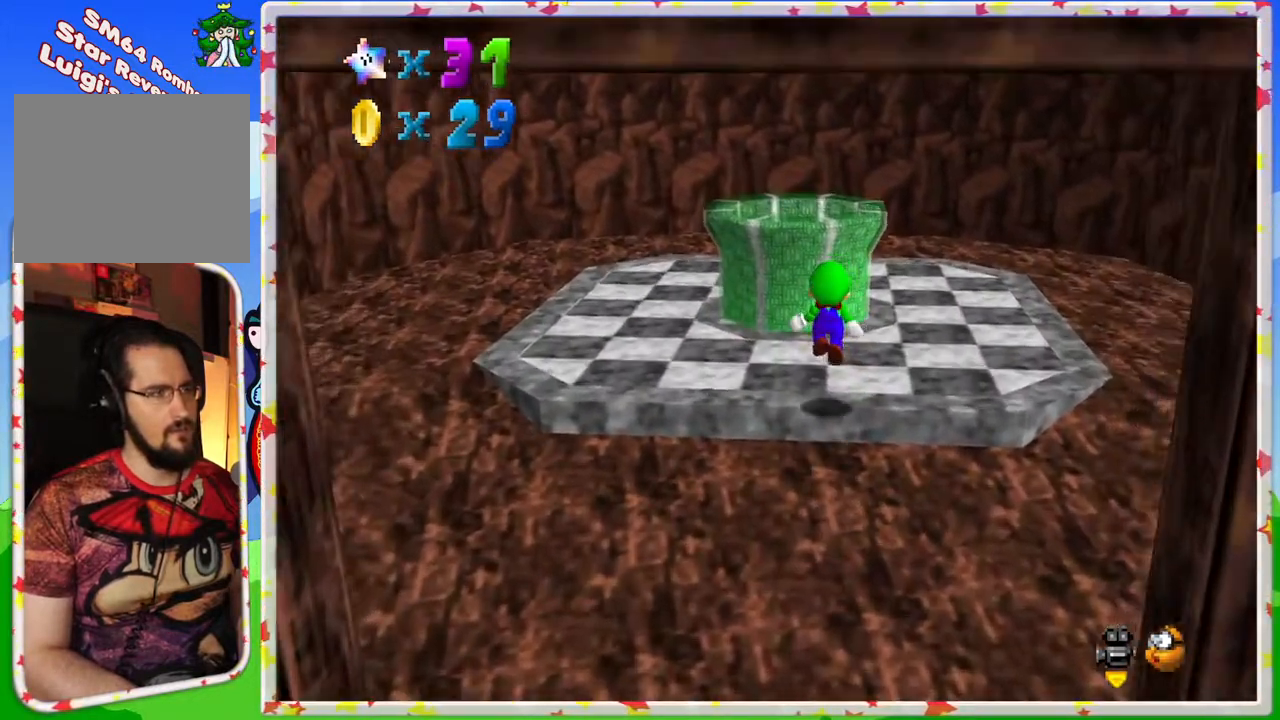
{"buttons": [], "left_stick": "center", "events": [[200, "A", "down"], [283, "A", "up"], [350, "left_stick", "center"]]}
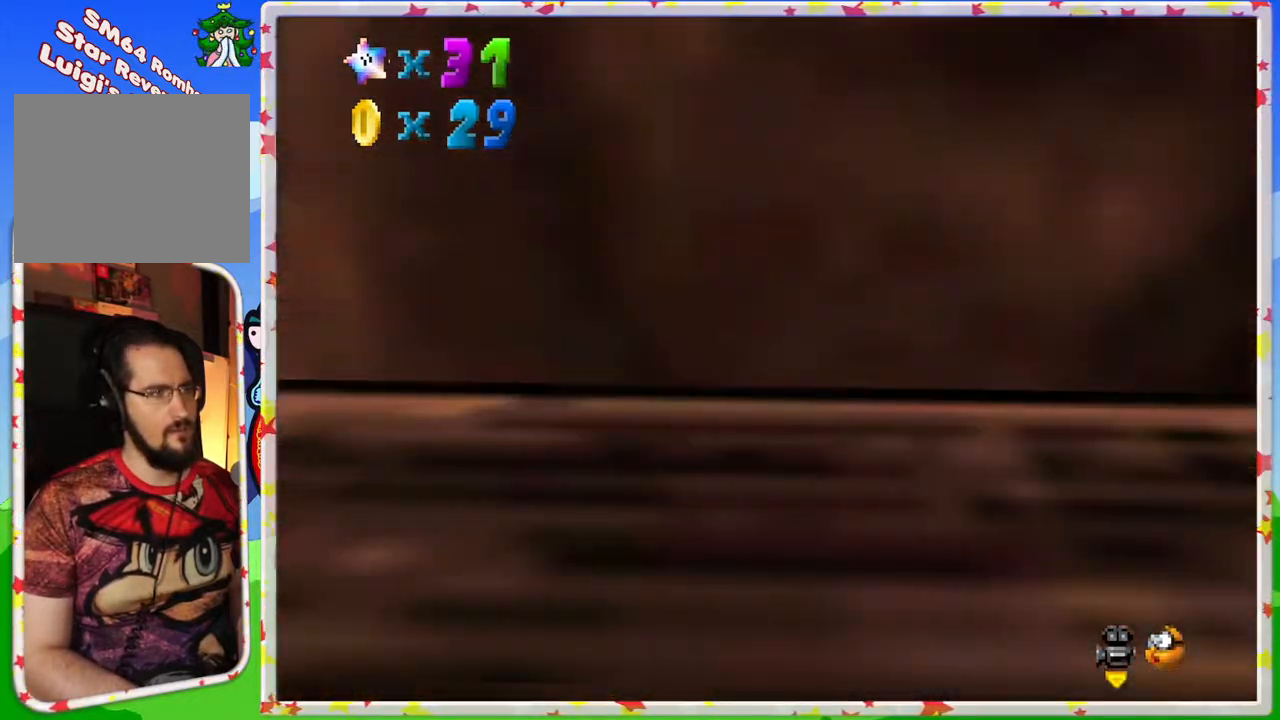
{"buttons": [], "left_stick": "center", "events": [[250, "Z", "down"], [400, "Z", "up"]]}
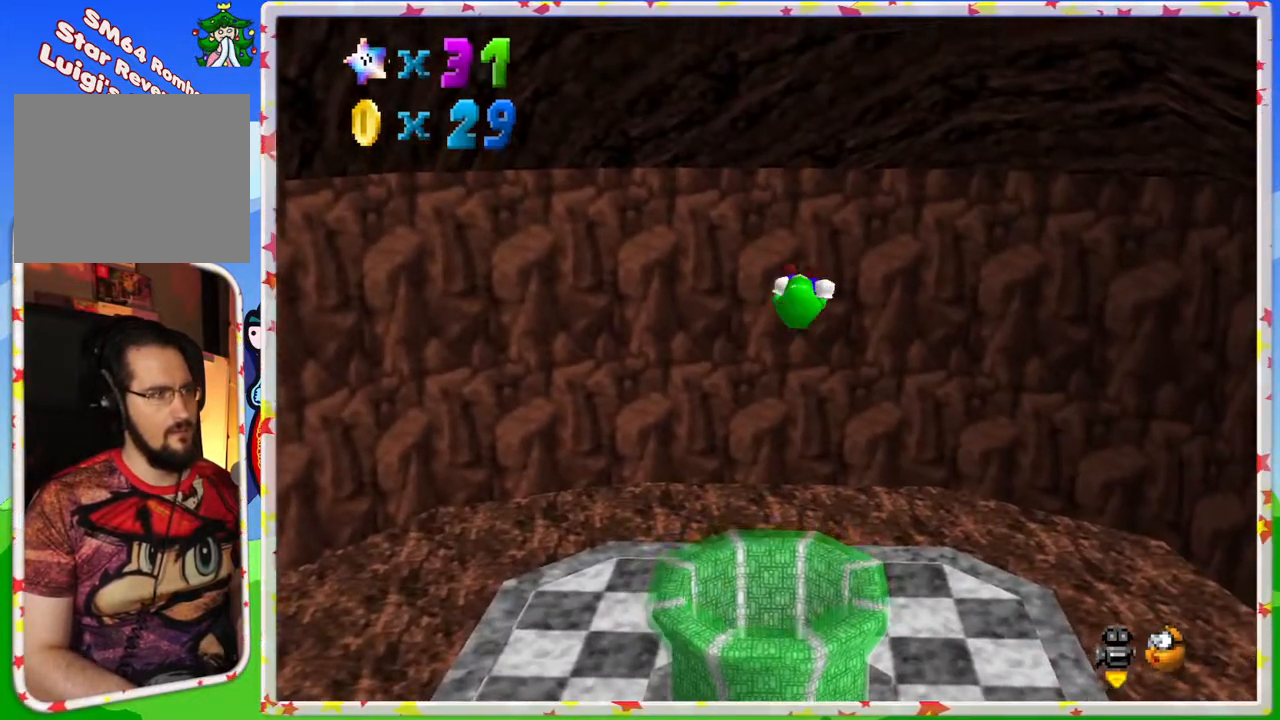
{"buttons": [], "left_stick": "center", "events": [[33, "C_RIGHT", "down"], [133, "C_RIGHT", "up"], [217, "C_RIGHT", "down"], [300, "C_RIGHT", "up"]]}
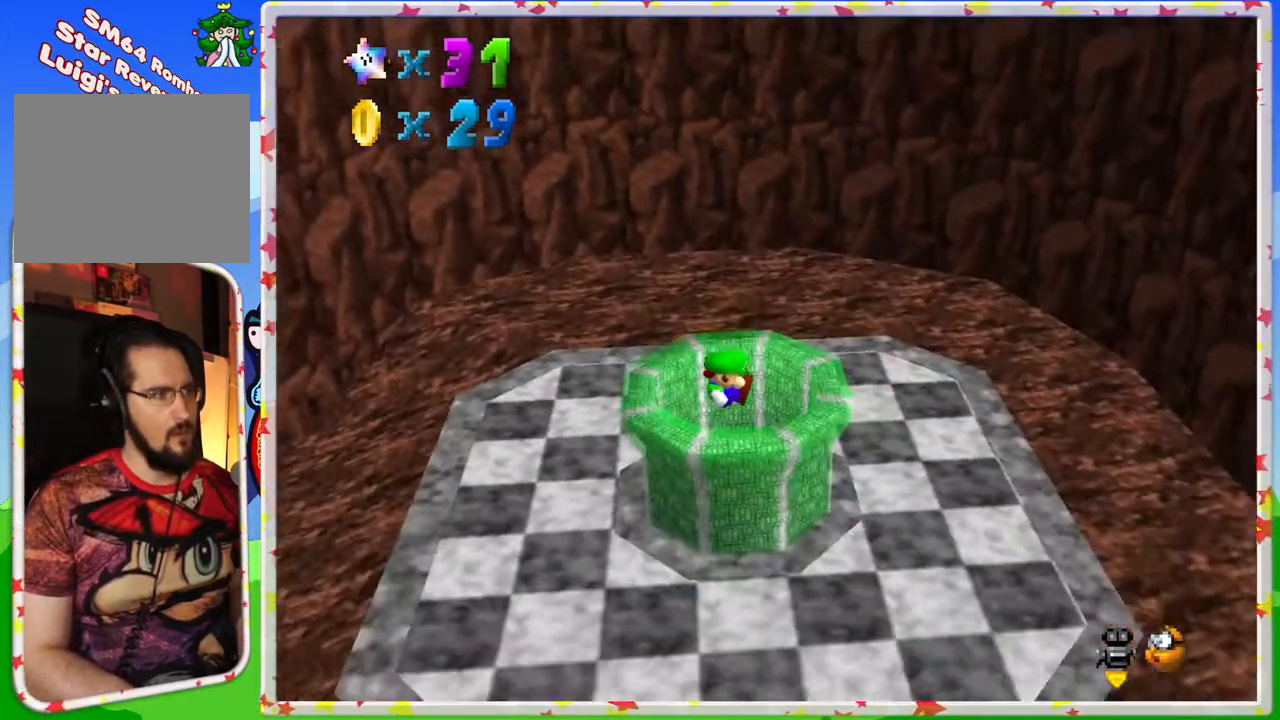
{"buttons": [], "left_stick": "center", "events": []}
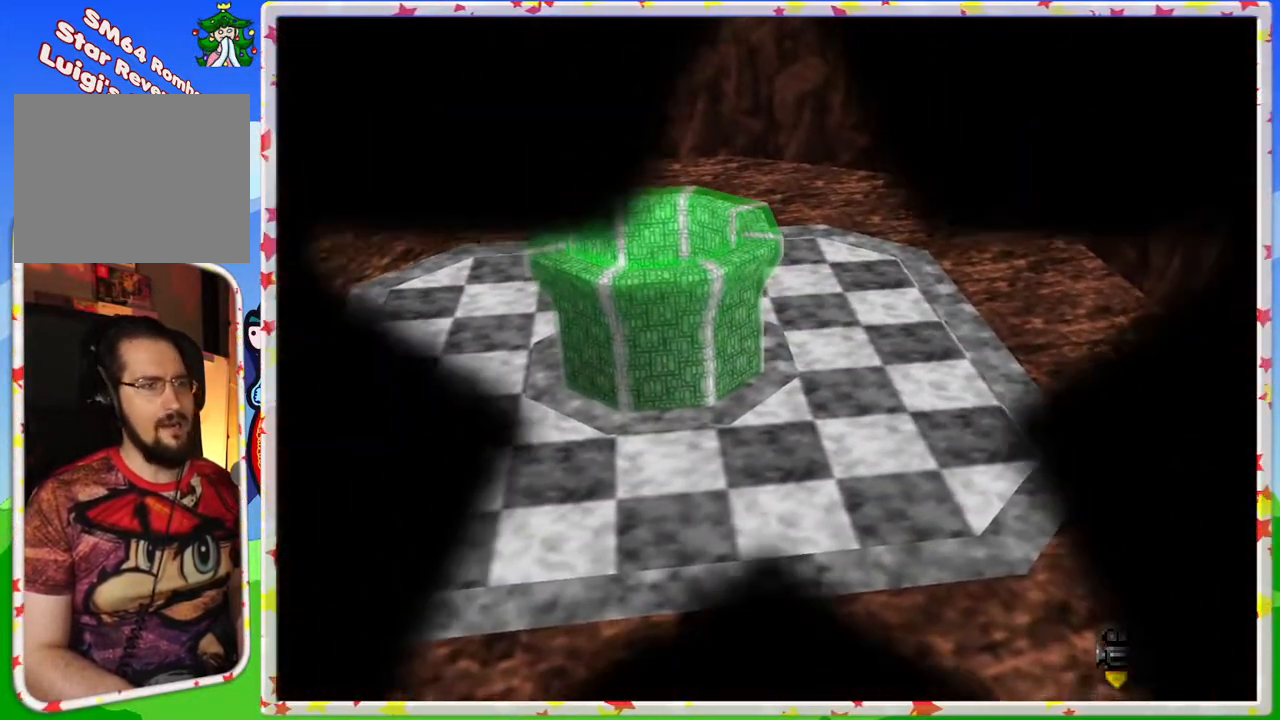
{"buttons": [], "left_stick": "center", "events": []}
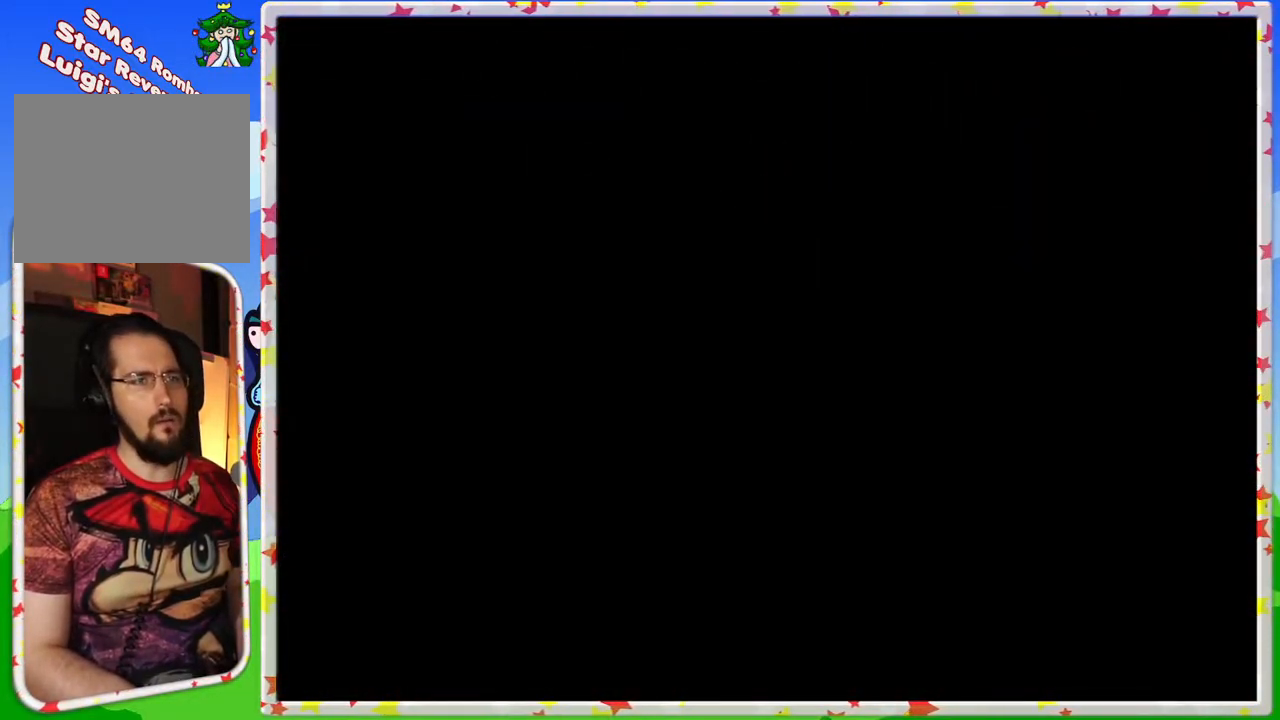
{"buttons": [], "left_stick": "center", "events": []}
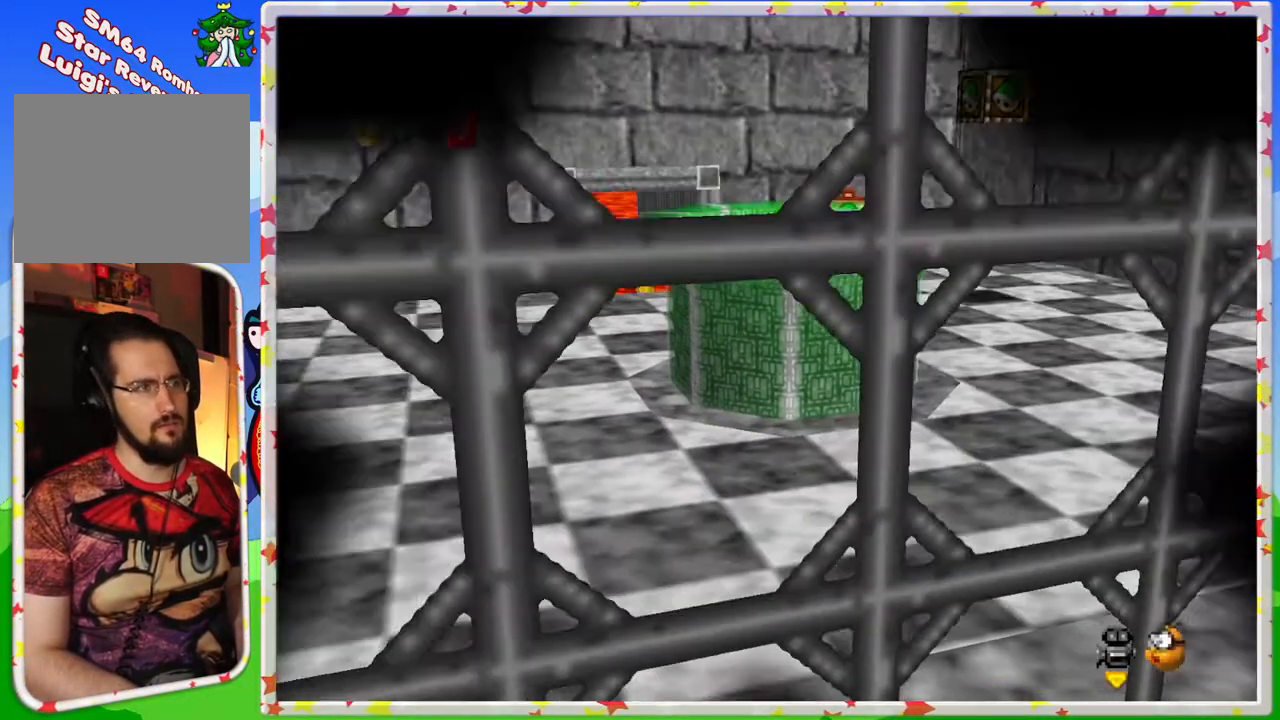
{"buttons": [], "left_stick": "up", "events": [[367, "C_RIGHT", "down"], [450, "C_RIGHT", "up"], [450, "left_stick", "up"]]}
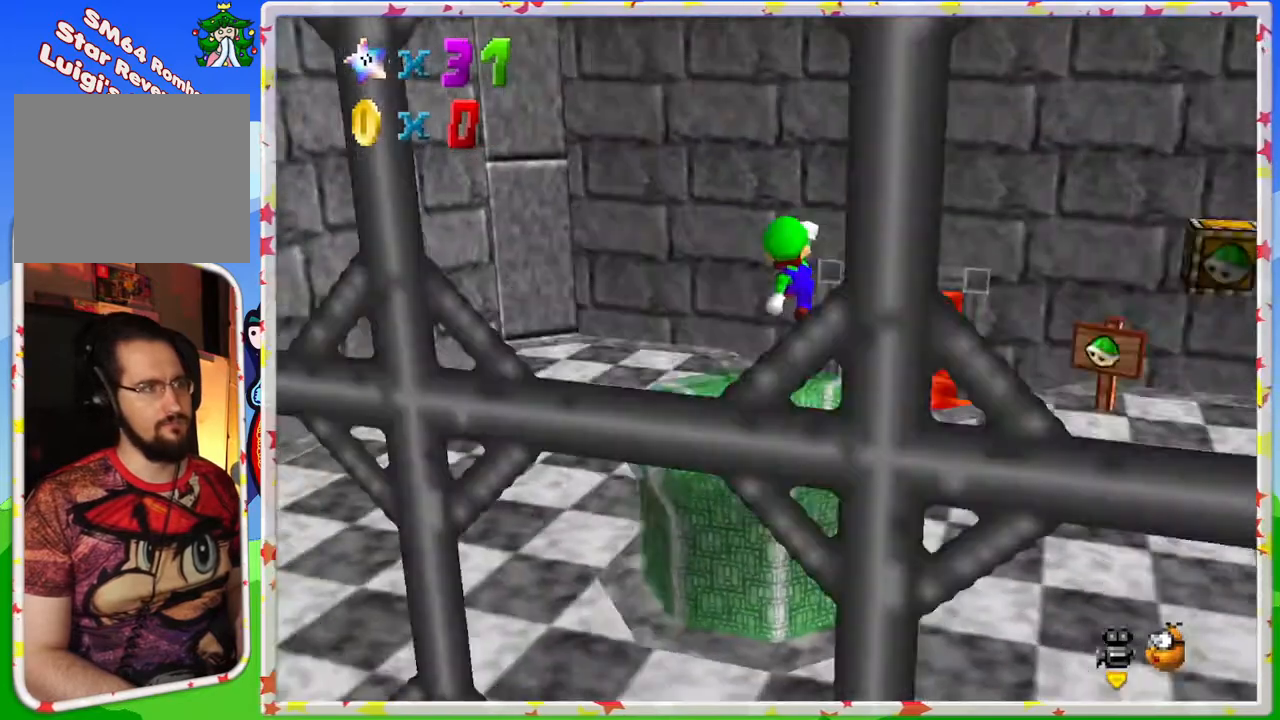
{"buttons": ["C_RIGHT"], "left_stick": "up-right", "events": [[50, "C_RIGHT", "down"], [183, "C_RIGHT", "up"], [233, "left_stick", "up-right"], [433, "C_RIGHT", "down"]]}